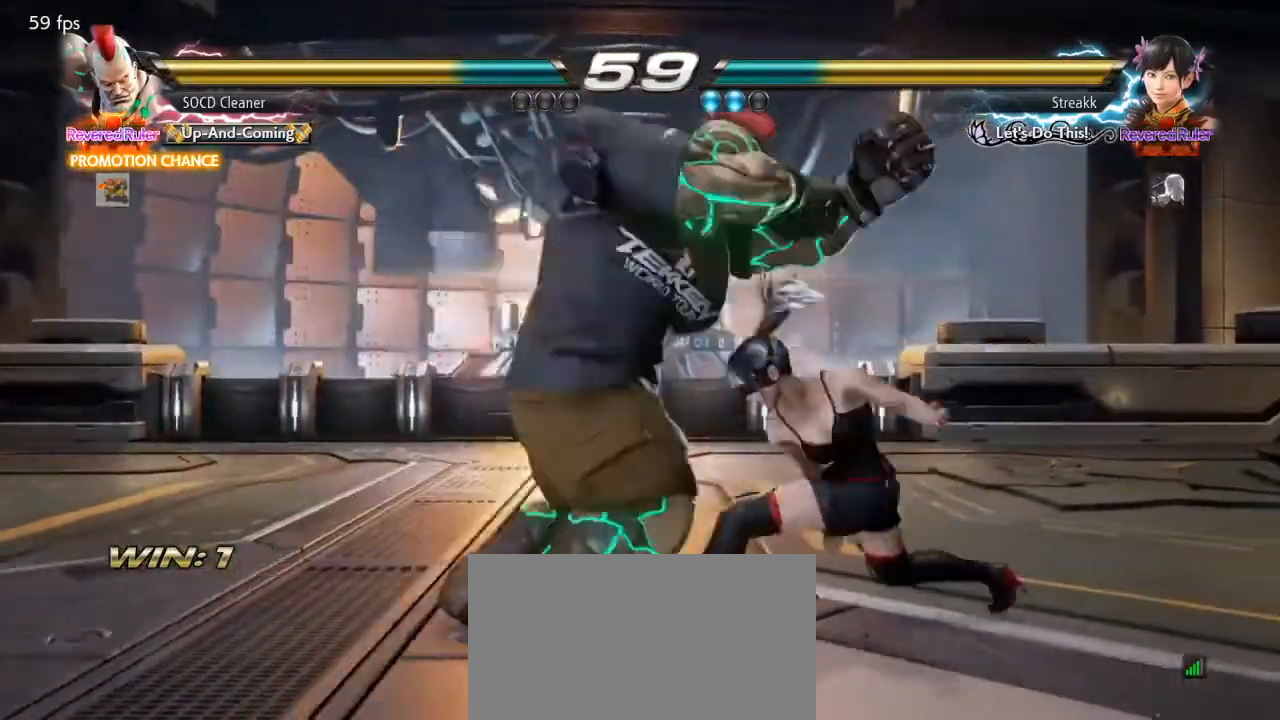
Gameplay with a controller (arcade stick); each line is a JSON object with the inputs held at the frame after it. "events" lists button and stick changes between this image and that frame as [ms after this image, input, new state], when the widget could be followed in between. Not read: L3 R3 other_buttons.
{"buttons": ["DPAD_LEFT"], "events": [[100, "DPAD_RIGHT", "up"], [133, "SQUARE", "up"], [200, "DPAD_LEFT", "down"]]}
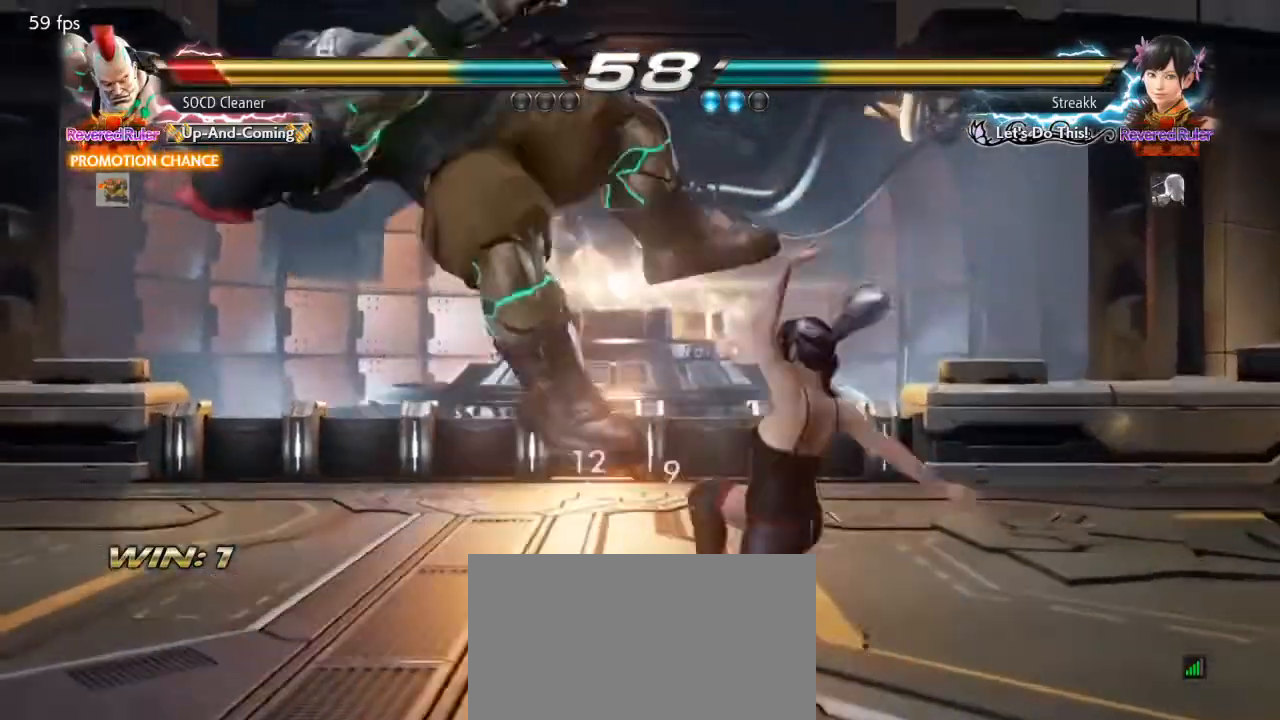
{"buttons": ["SQUARE", "TRIANGLE"], "events": [[100, "DPAD_LEFT", "up"], [200, "SQUARE", "down"], [200, "TRIANGLE", "down"], [267, "SQUARE", "up"], [267, "TRIANGLE", "up"], [400, "SQUARE", "down"], [400, "TRIANGLE", "down"]]}
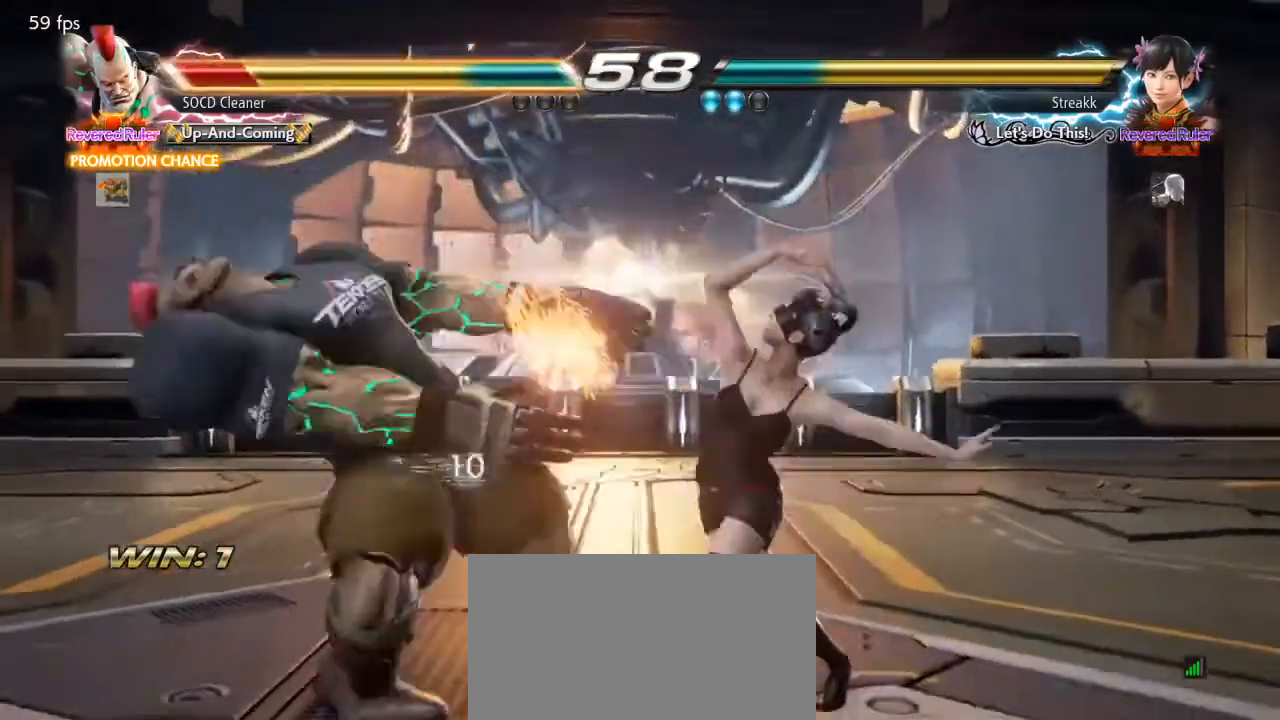
{"buttons": [], "events": [[133, "SQUARE", "up"], [167, "TRIANGLE", "up"]]}
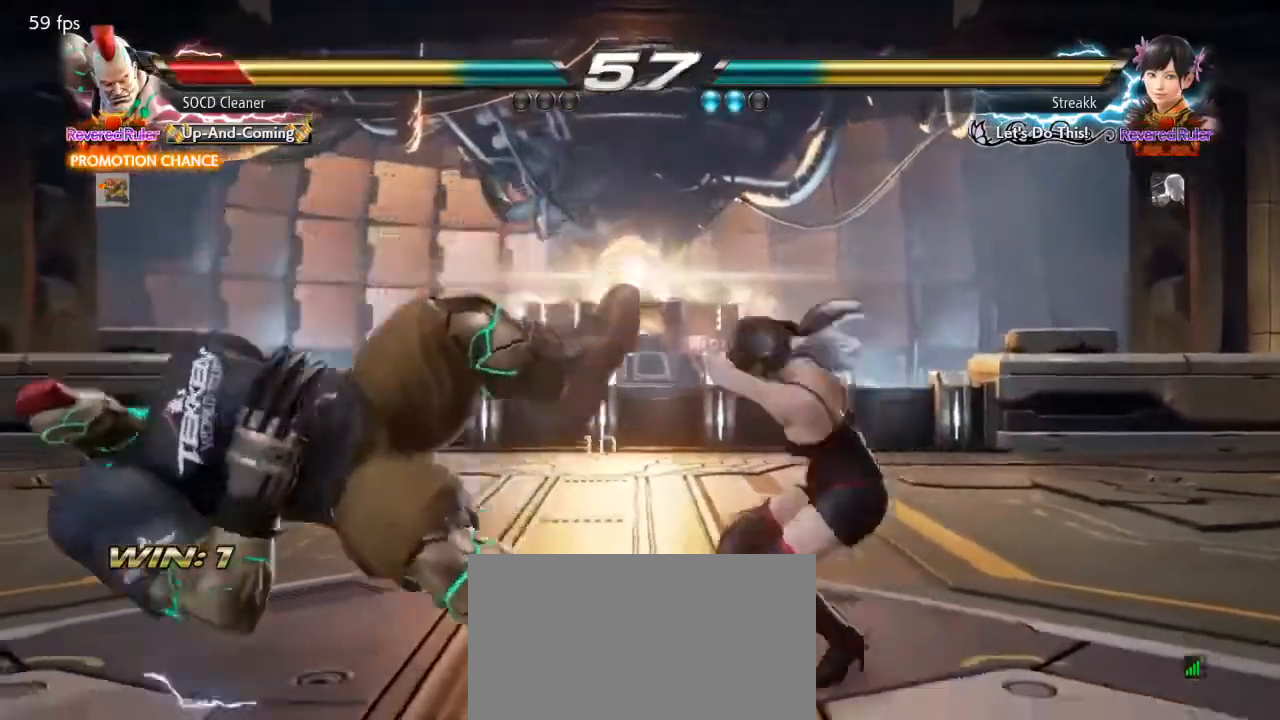
{"buttons": [], "events": []}
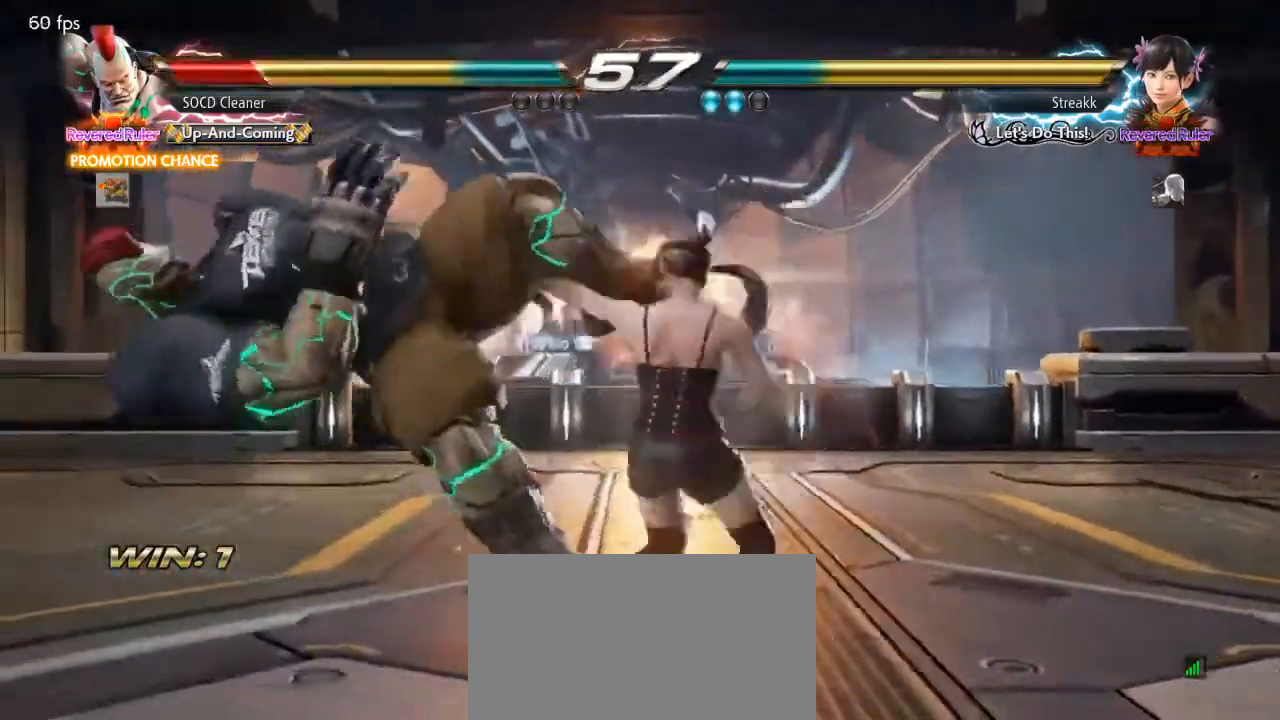
{"buttons": [], "events": []}
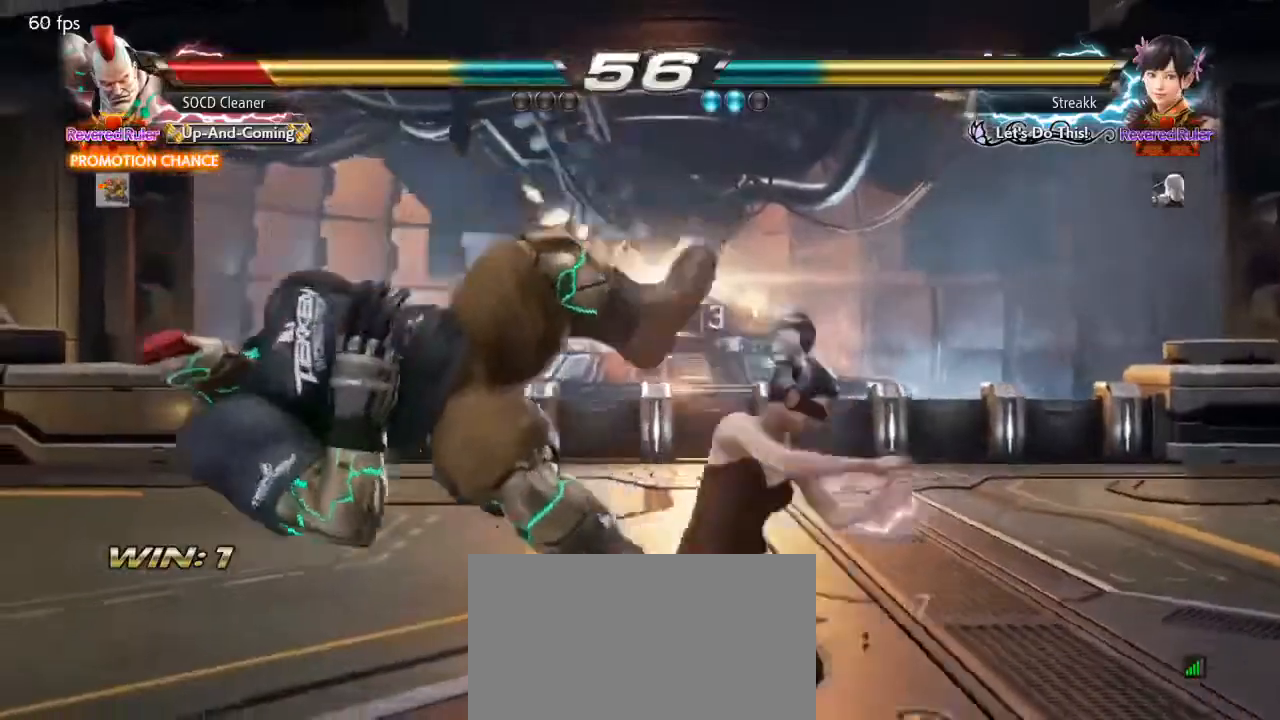
{"buttons": [], "events": []}
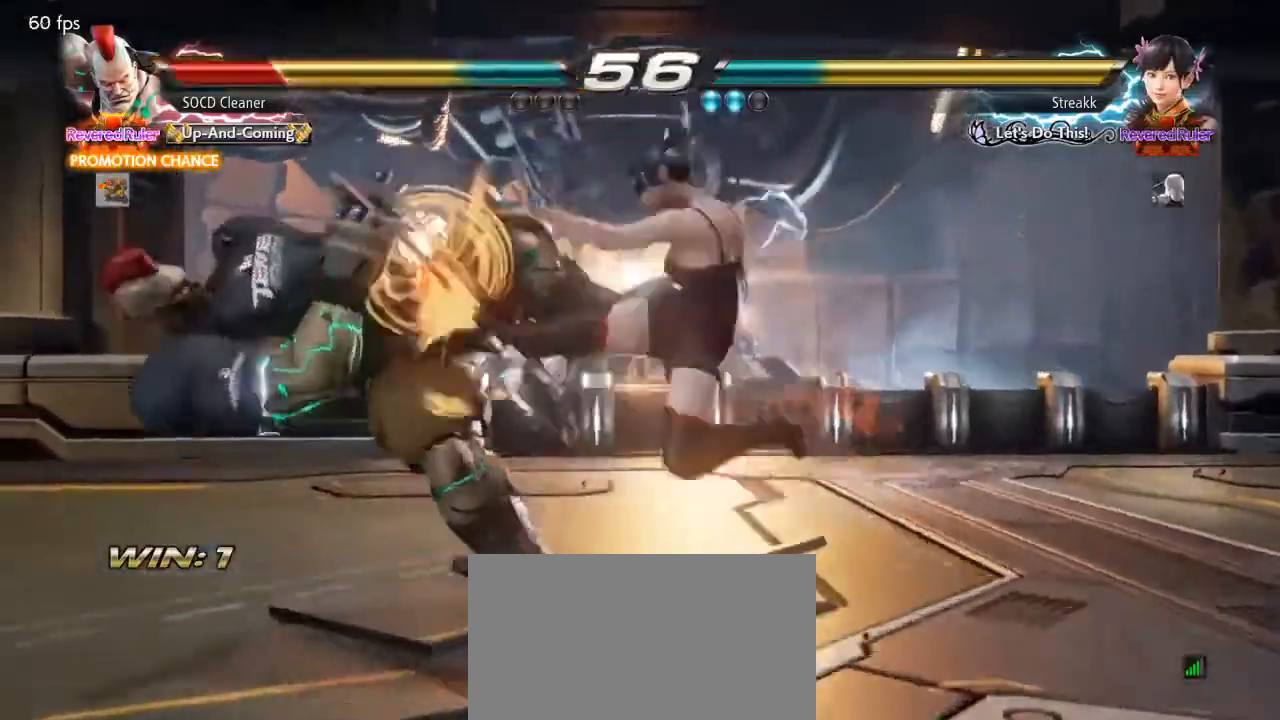
{"buttons": [], "events": []}
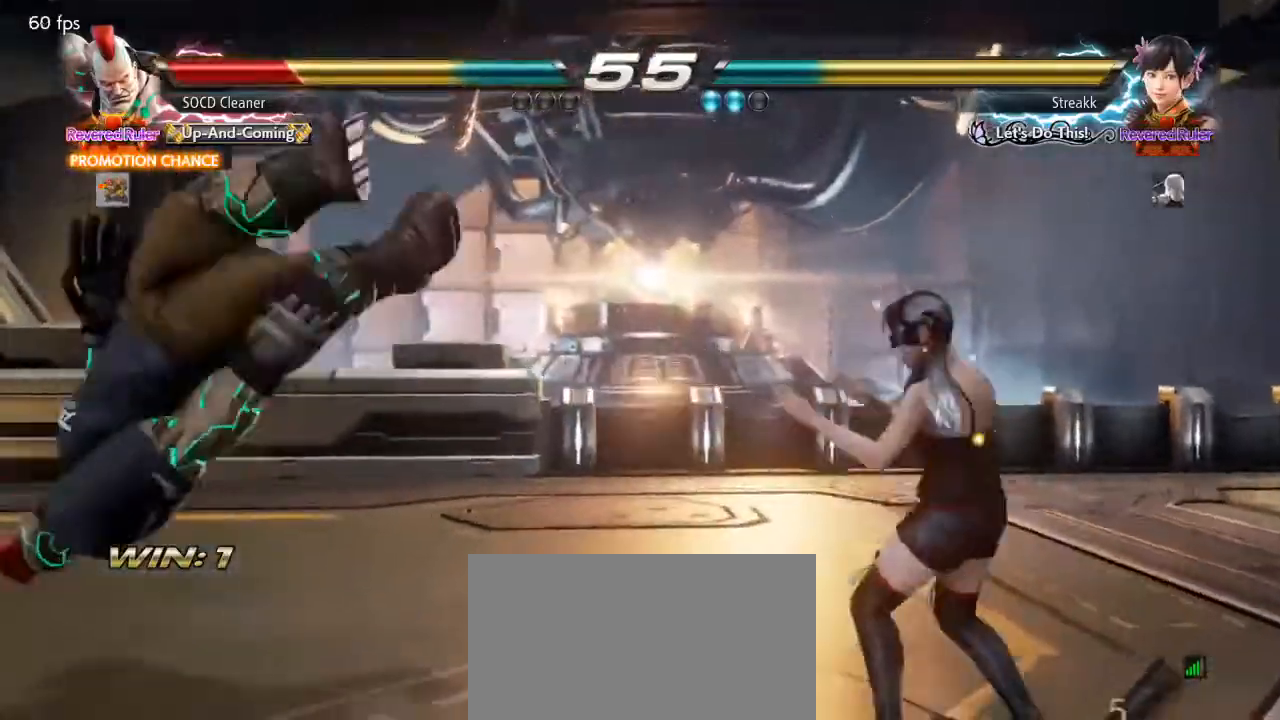
{"buttons": [], "events": []}
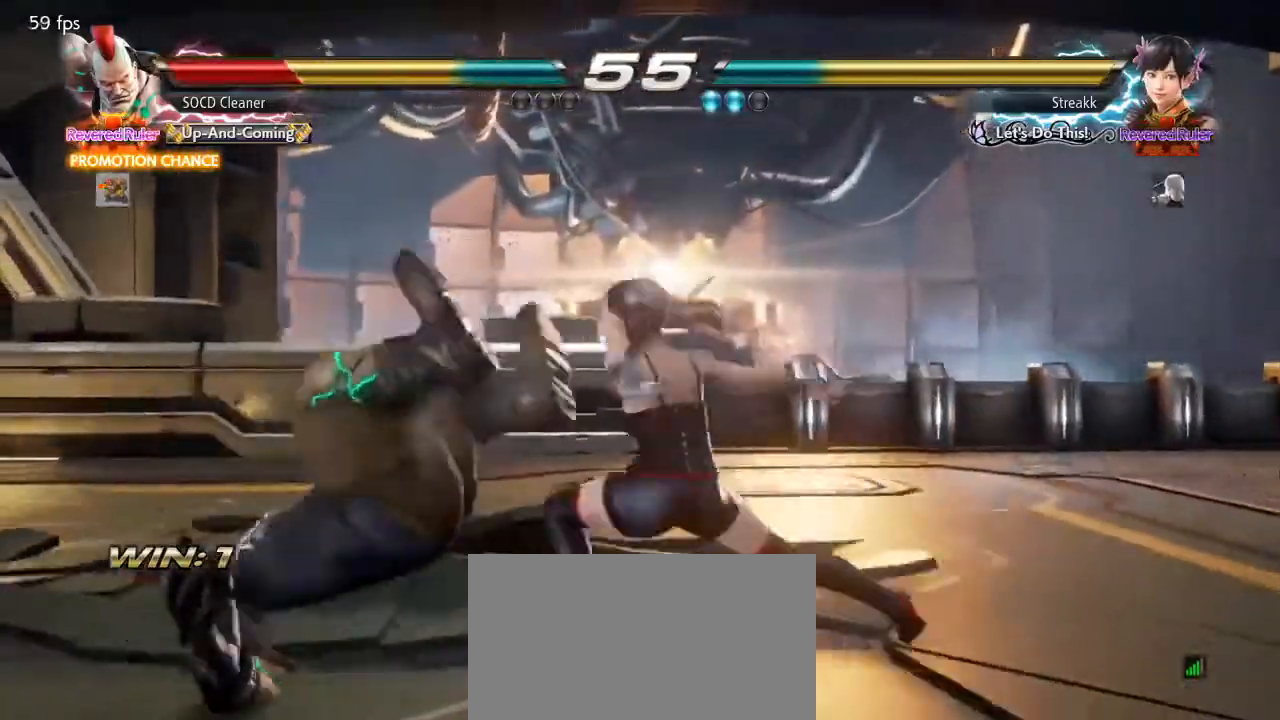
{"buttons": [], "events": []}
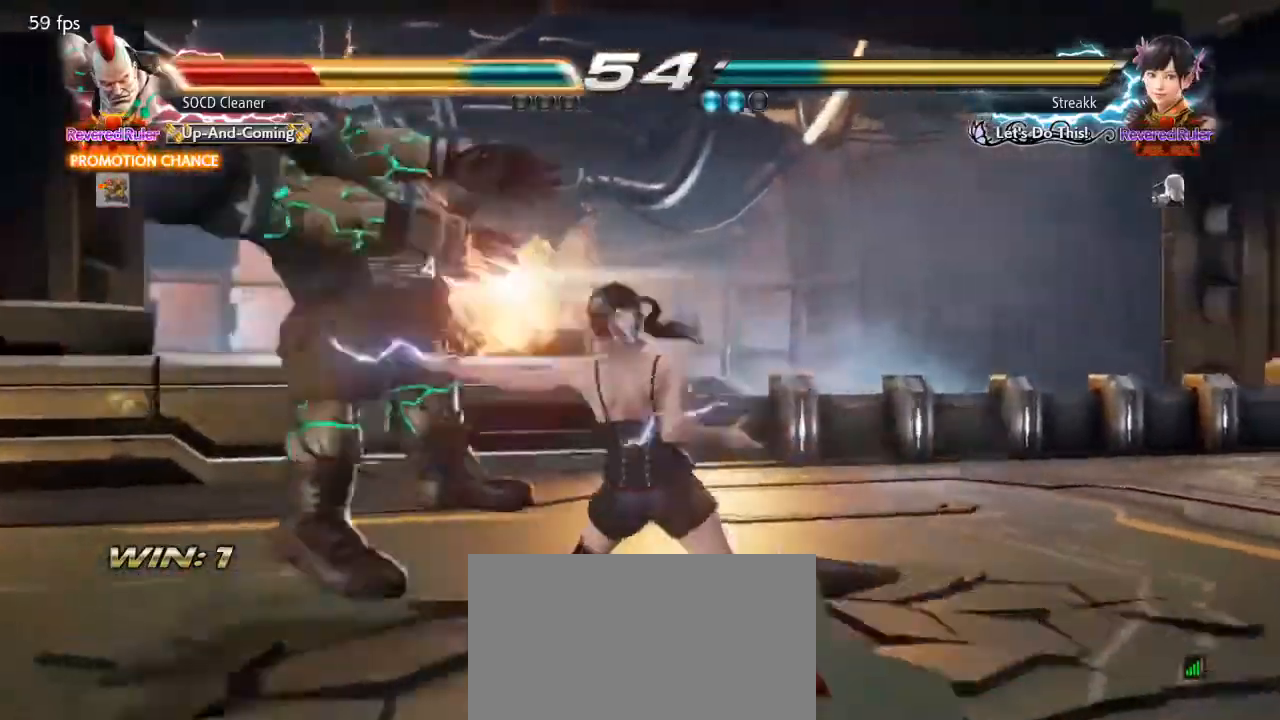
{"buttons": [], "events": []}
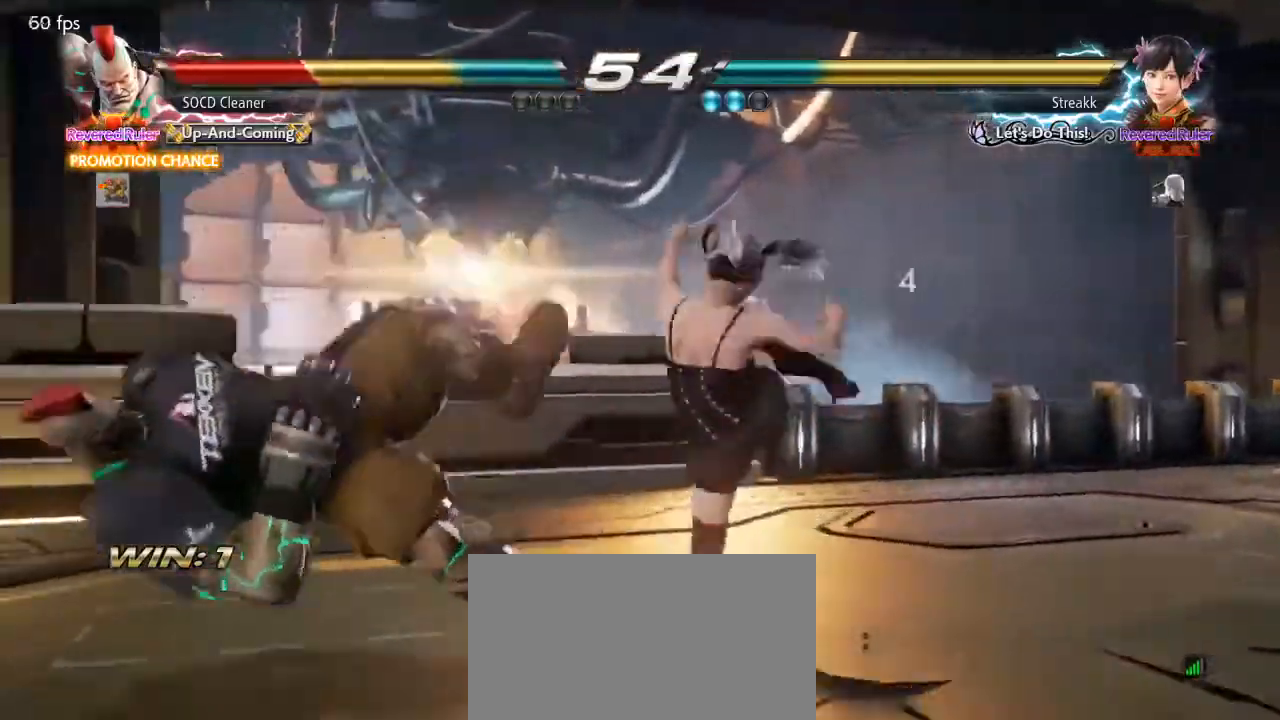
{"buttons": ["DPAD_LEFT"], "events": [[300, "DPAD_DOWN", "down"], [300, "DPAD_LEFT", "down"], [433, "DPAD_DOWN", "up"]]}
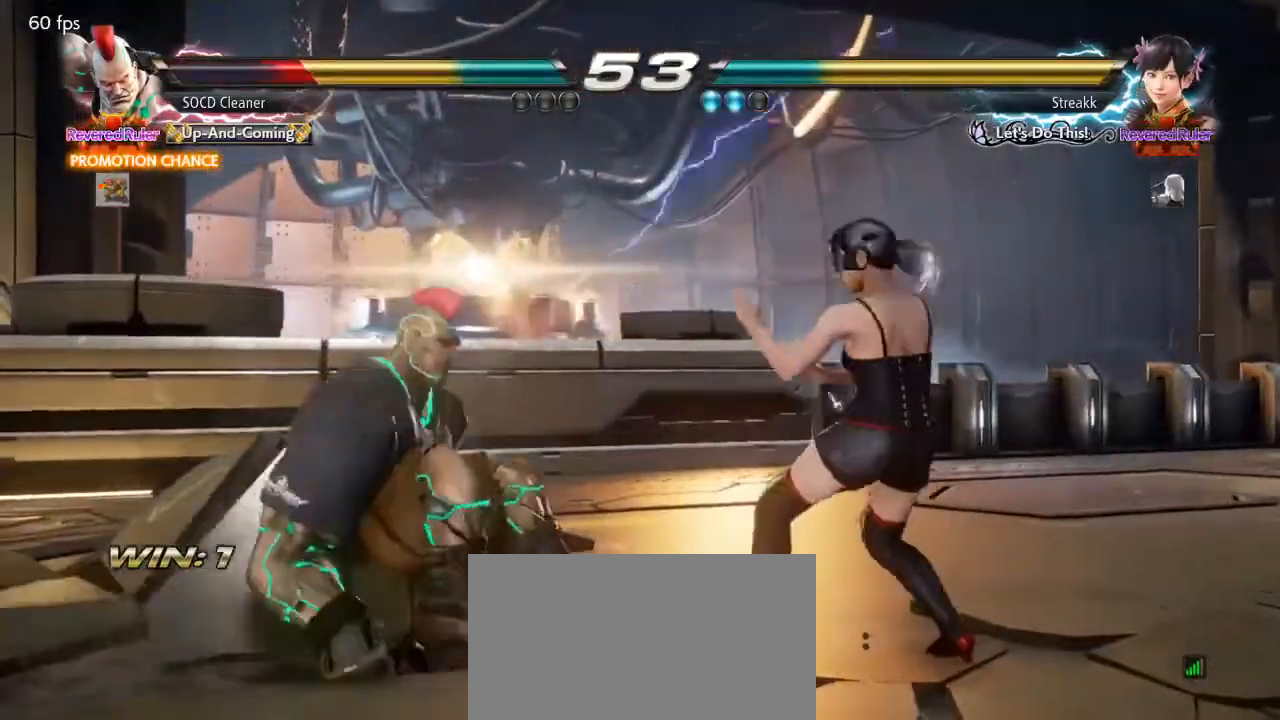
{"buttons": ["DPAD_LEFT"], "events": [[200, "DPAD_LEFT", "up"], [233, "DPAD_LEFT", "down"]]}
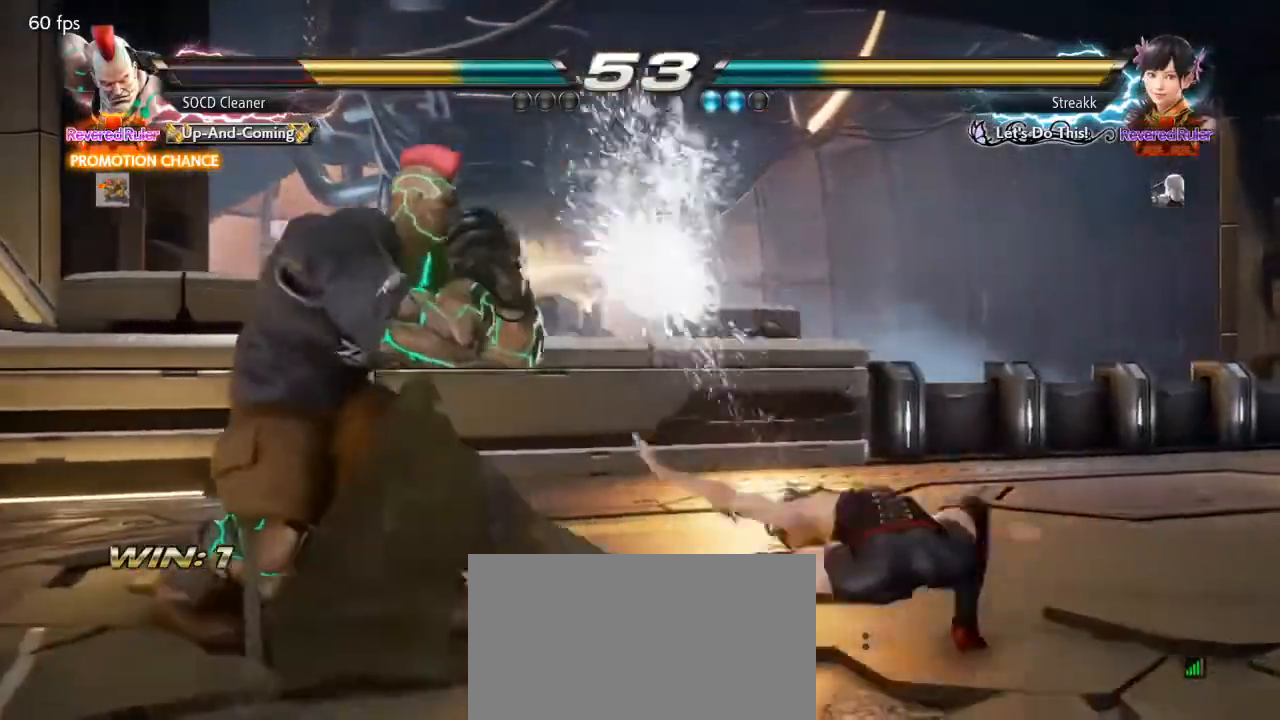
{"buttons": ["DPAD_LEFT"], "events": [[33, "DPAD_LEFT", "up"], [133, "DPAD_DOWN", "down"], [133, "DPAD_LEFT", "down"], [133, "SQUARE", "down"], [233, "DPAD_DOWN", "up"], [300, "SQUARE", "up"]]}
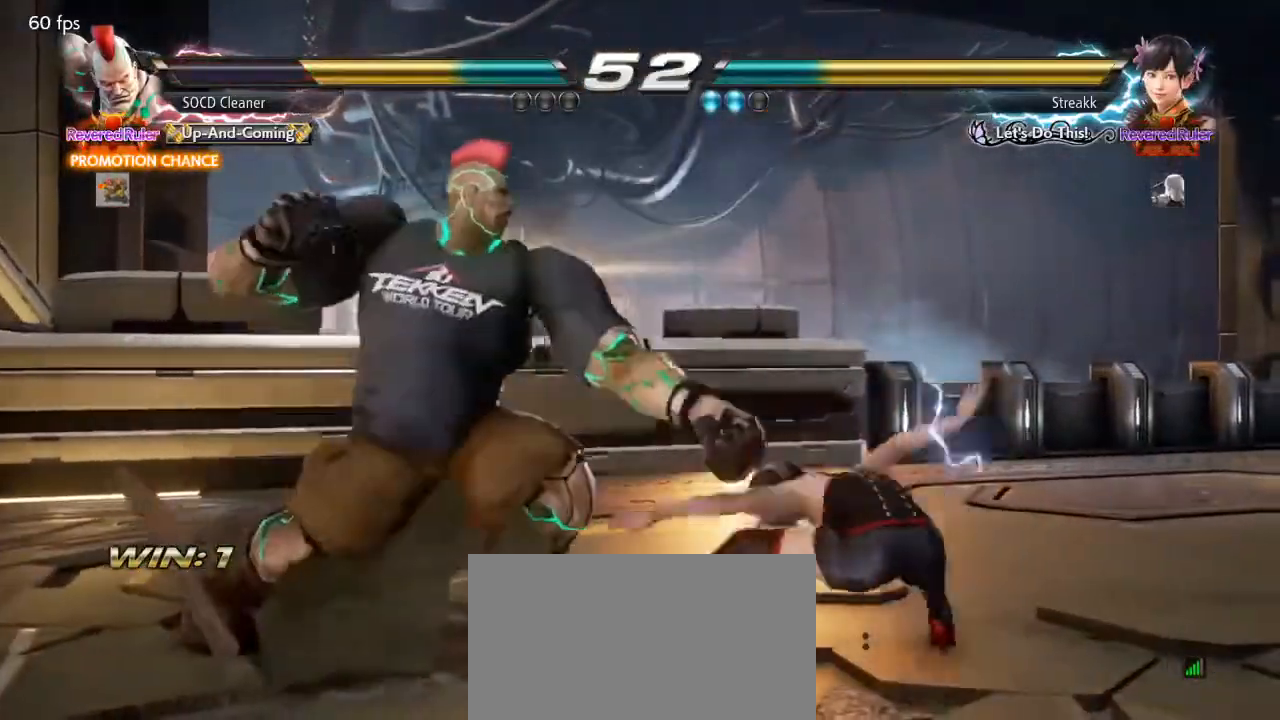
{"buttons": ["DPAD_LEFT"], "events": []}
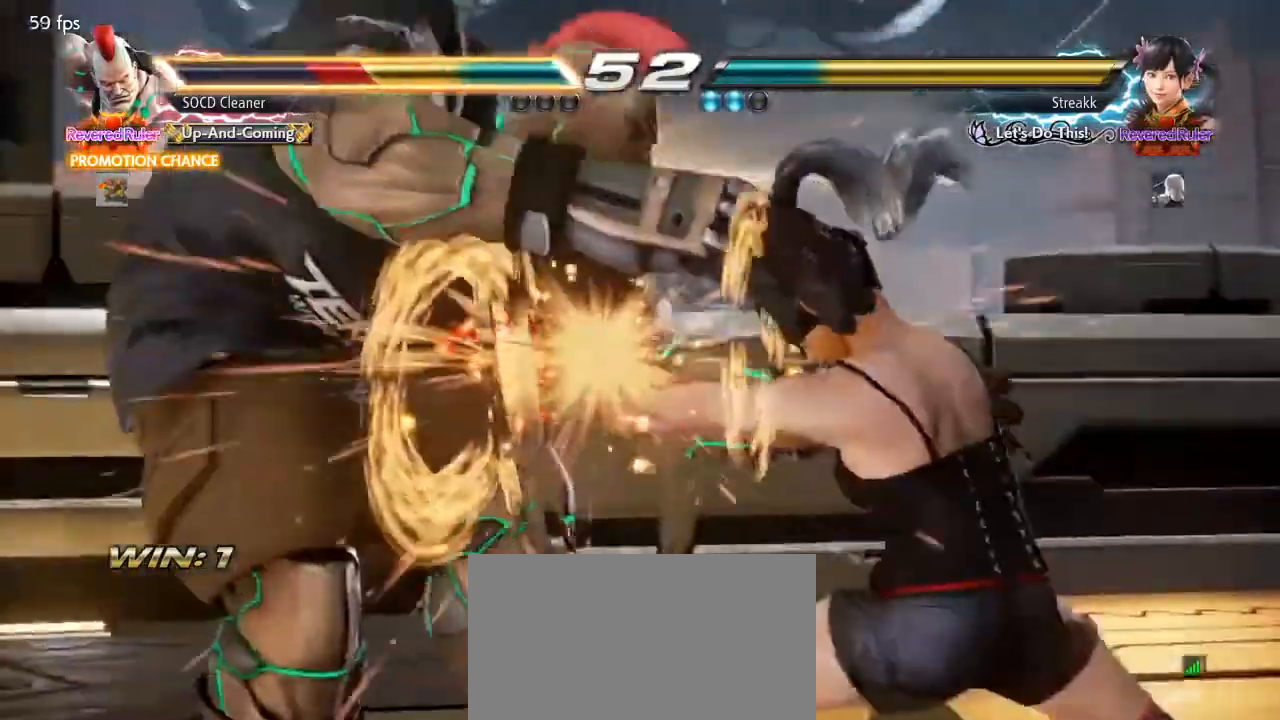
{"buttons": [], "events": [[133, "DPAD_LEFT", "up"]]}
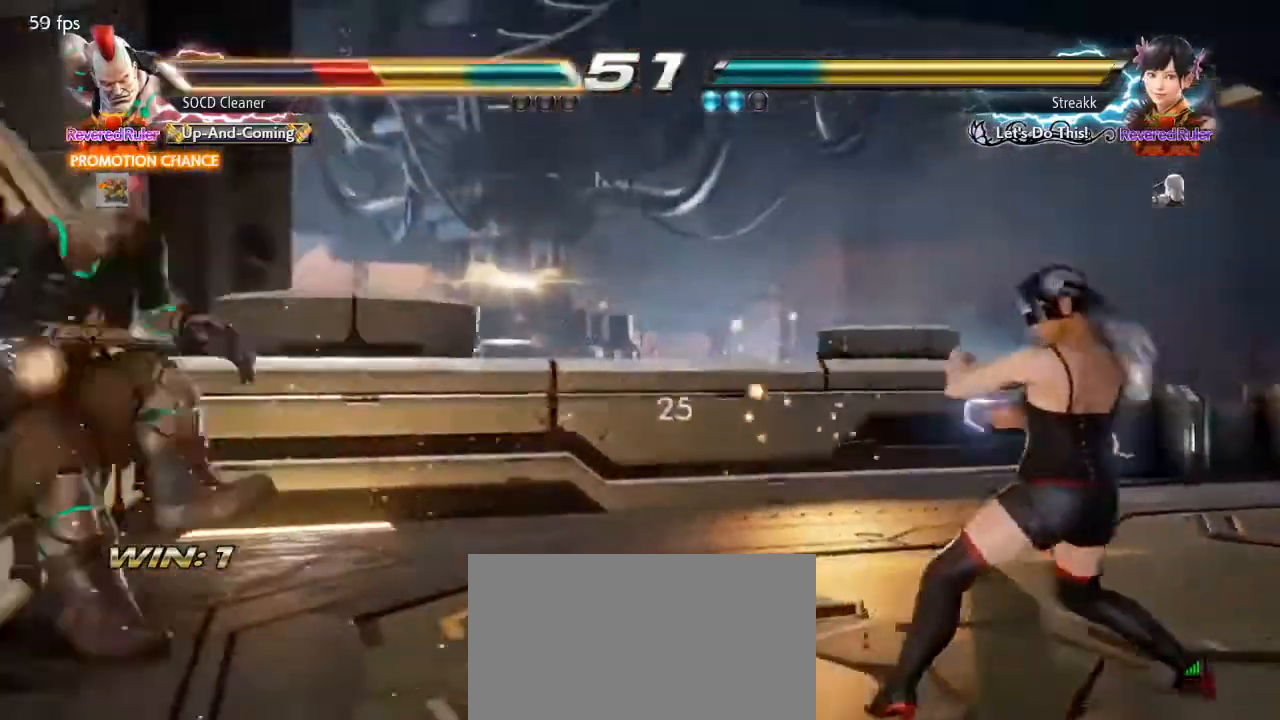
{"buttons": [], "events": []}
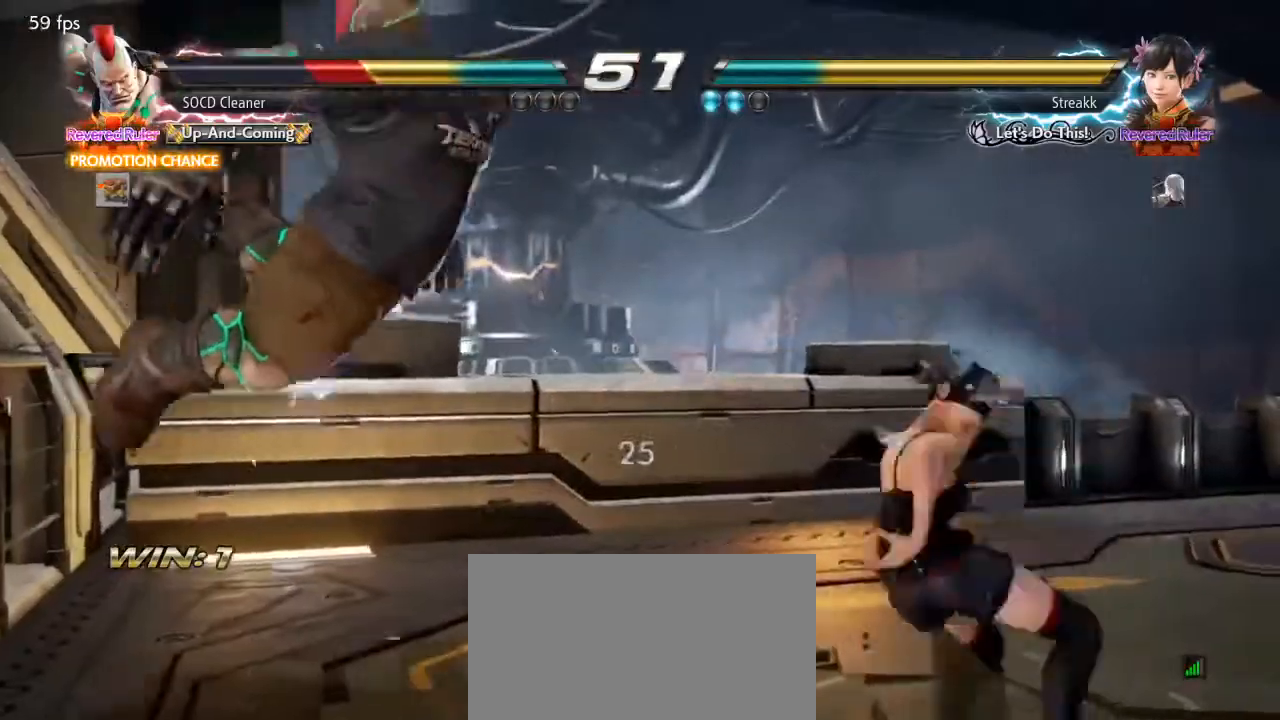
{"buttons": [], "events": []}
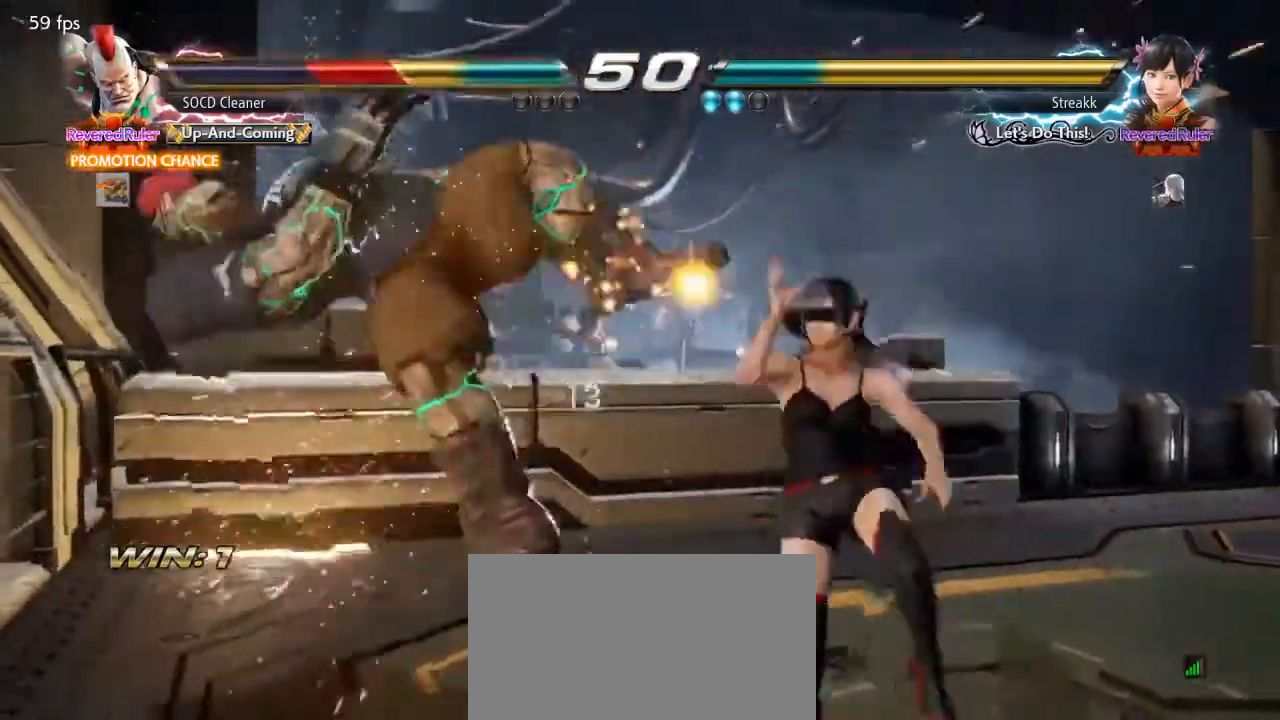
{"buttons": ["DPAD_DOWN", "DPAD_LEFT"], "events": [[300, "DPAD_DOWN", "down"], [300, "DPAD_LEFT", "down"]]}
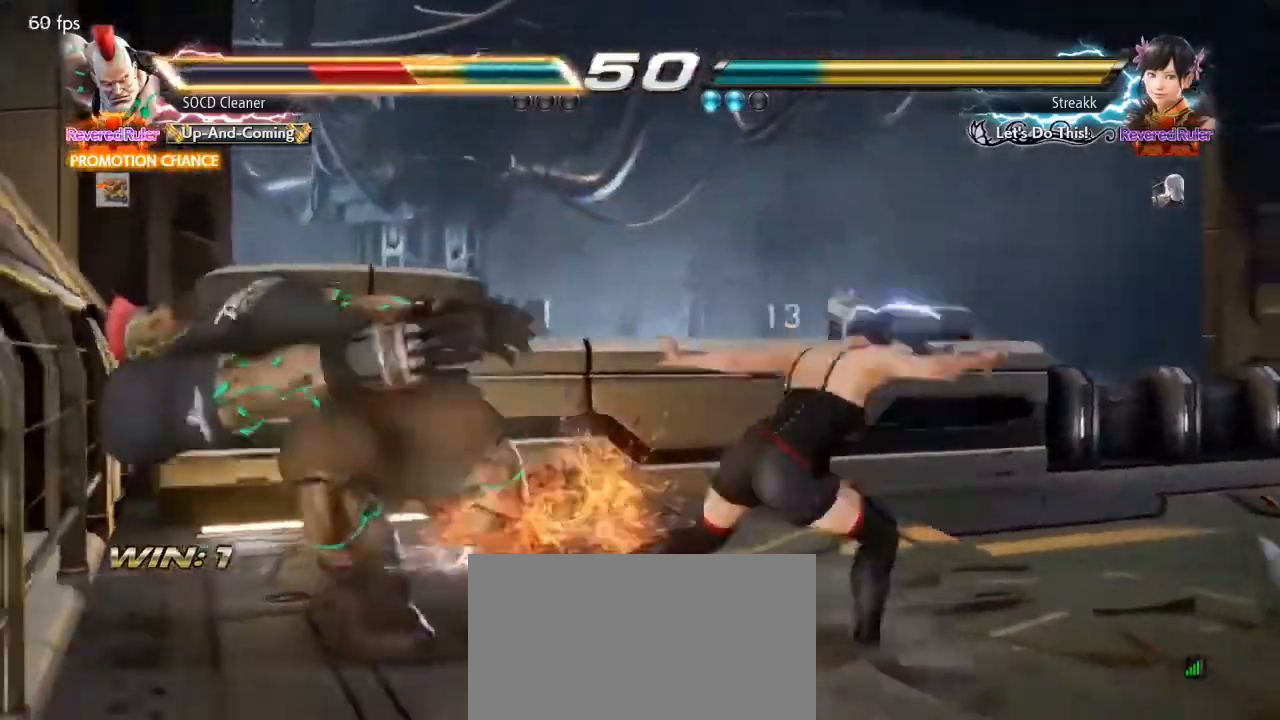
{"buttons": [], "events": [[167, "DPAD_DOWN", "up"], [233, "DPAD_LEFT", "up"]]}
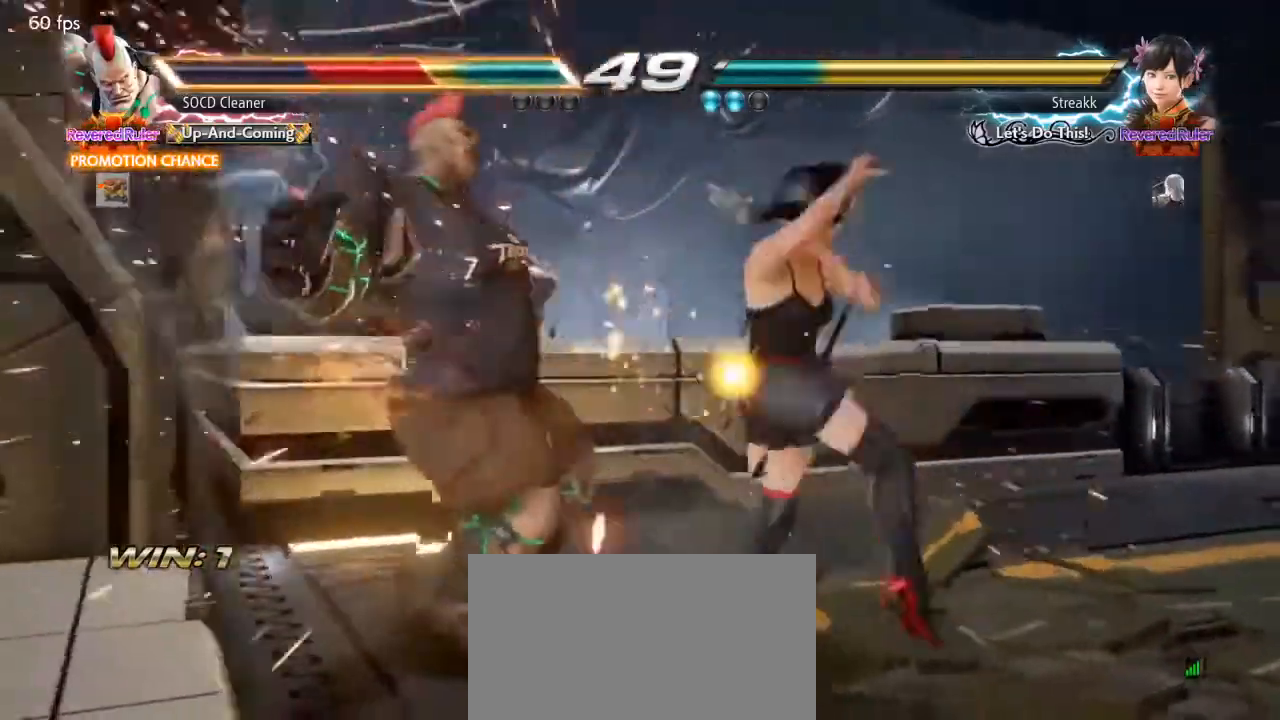
{"buttons": ["SQUARE"], "events": [[200, "SQUARE", "down"]]}
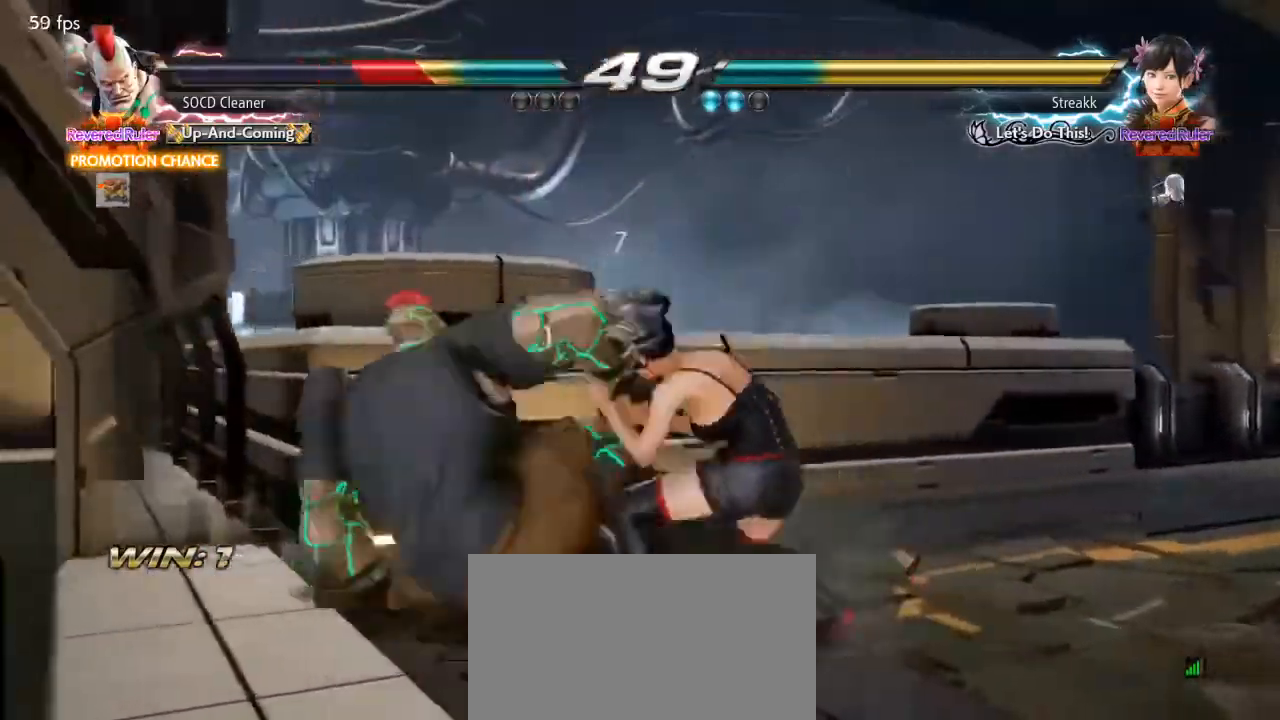
{"buttons": ["DPAD_LEFT"], "events": [[100, "DPAD_LEFT", "down"], [133, "SQUARE", "up"], [167, "DPAD_LEFT", "up"], [233, "DPAD_LEFT", "down"]]}
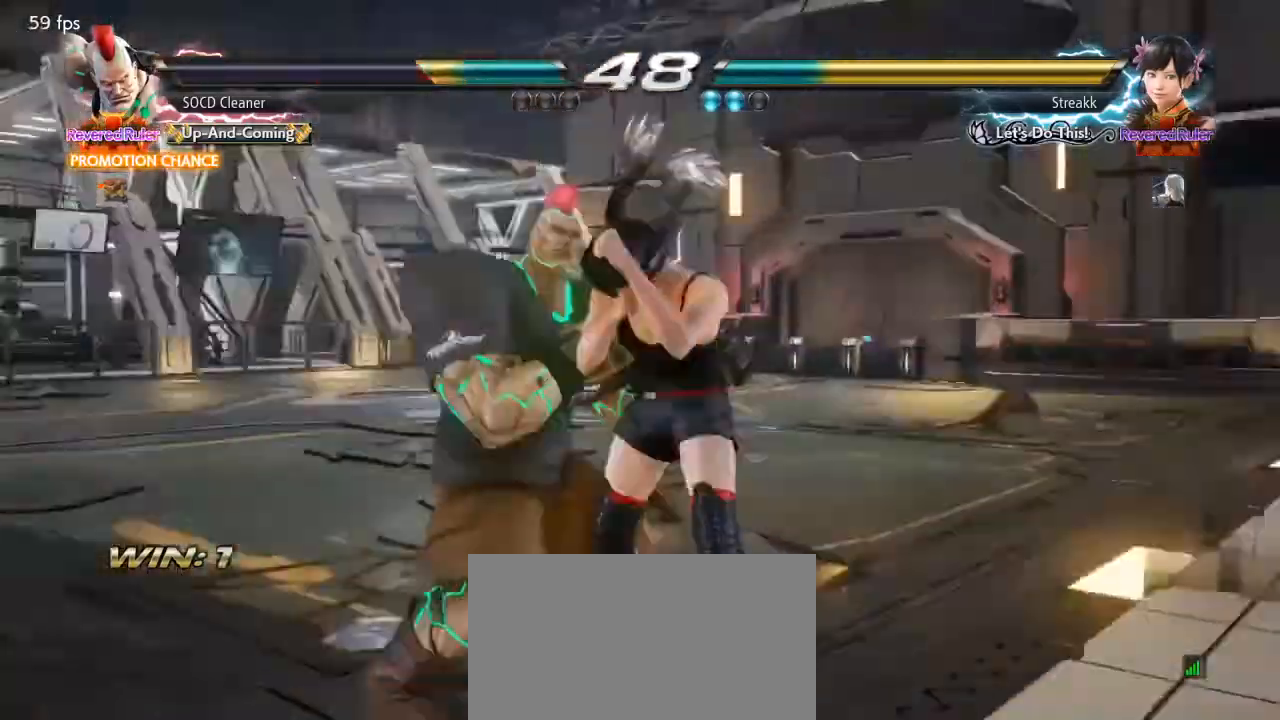
{"buttons": ["DPAD_LEFT"], "events": []}
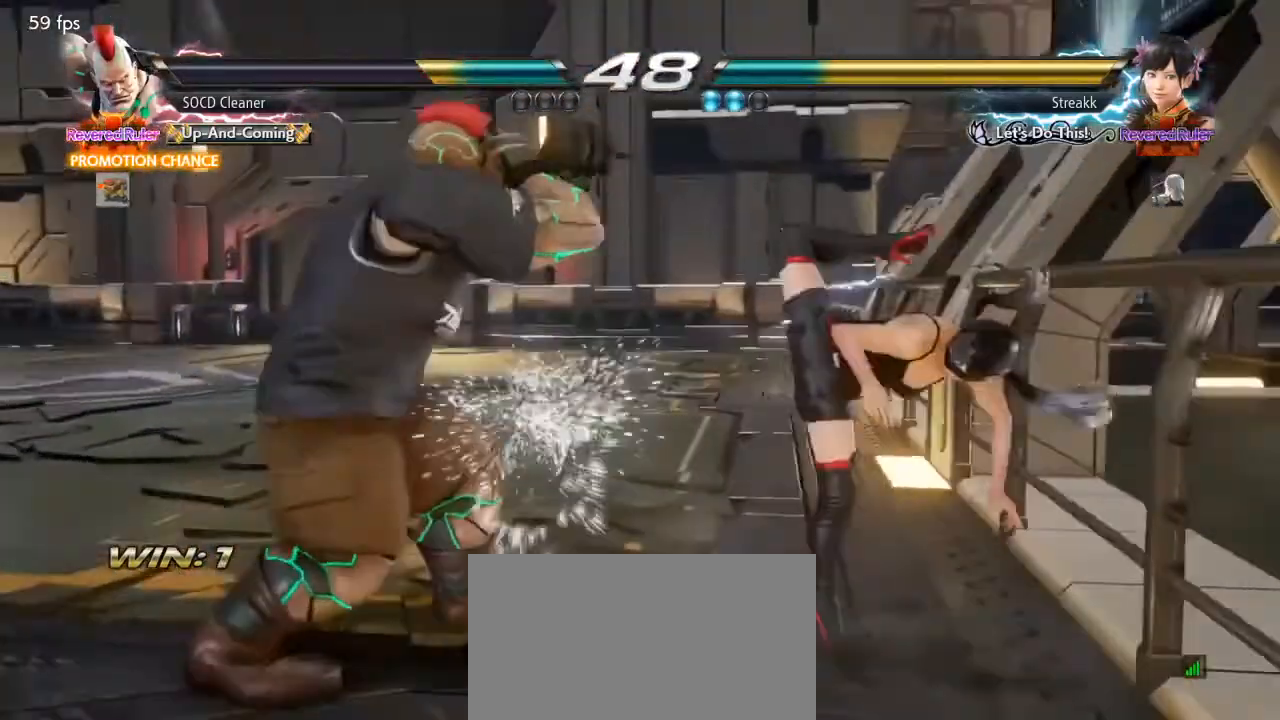
{"buttons": ["DPAD_RIGHT"], "events": [[67, "DPAD_LEFT", "up"], [133, "DPAD_LEFT", "down"], [233, "DPAD_LEFT", "up"], [333, "DPAD_RIGHT", "down"], [400, "DPAD_RIGHT", "up"], [467, "DPAD_RIGHT", "down"]]}
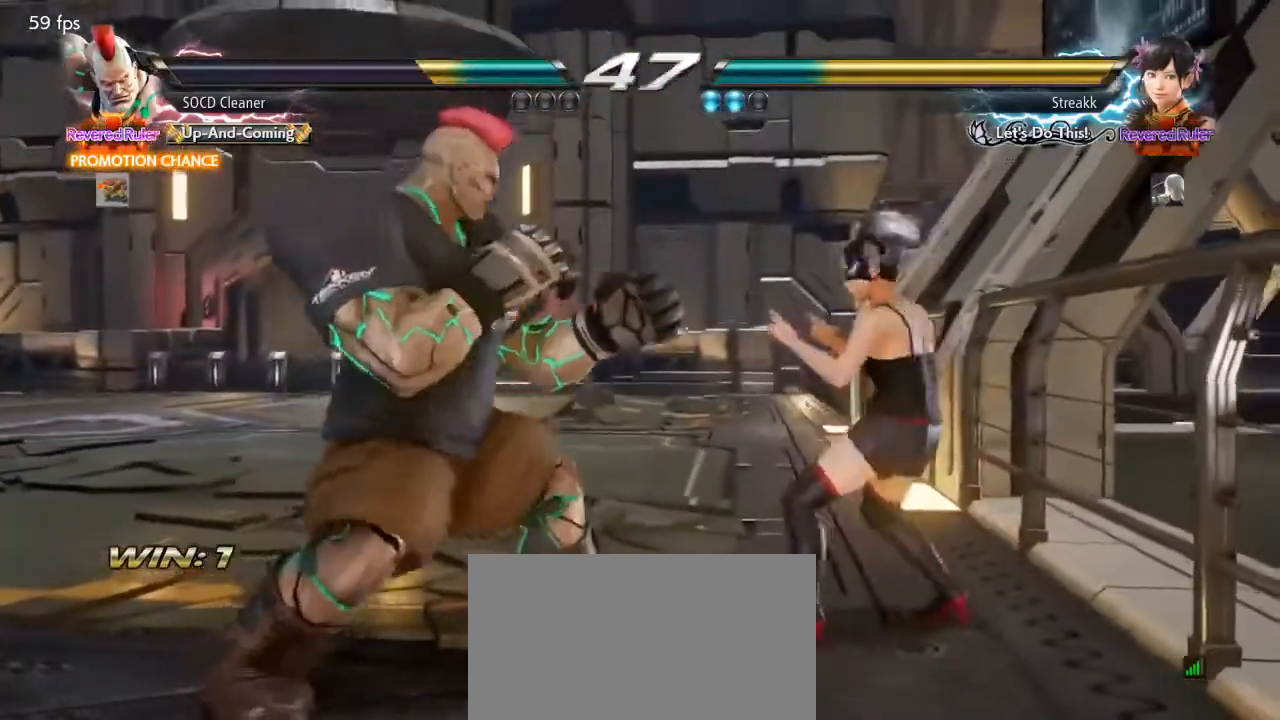
{"buttons": [], "events": [[33, "SQUARE", "down"], [100, "DPAD_RIGHT", "up"], [133, "DPAD_LEFT", "down"], [167, "SQUARE", "up"], [467, "DPAD_LEFT", "up"]]}
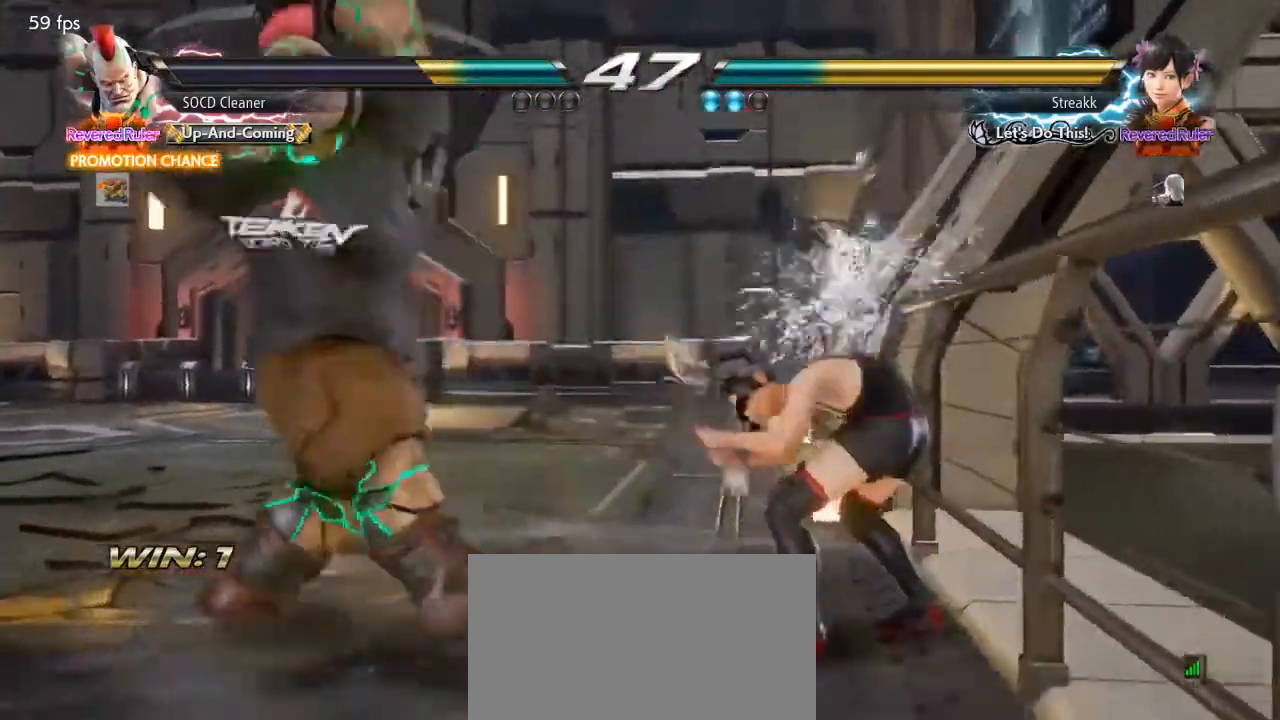
{"buttons": ["DPAD_LEFT"], "events": [[233, "DPAD_LEFT", "down"], [267, "DPAD_DOWN", "down"], [333, "DPAD_DOWN", "up"], [367, "DPAD_LEFT", "up"], [400, "DPAD_LEFT", "down"]]}
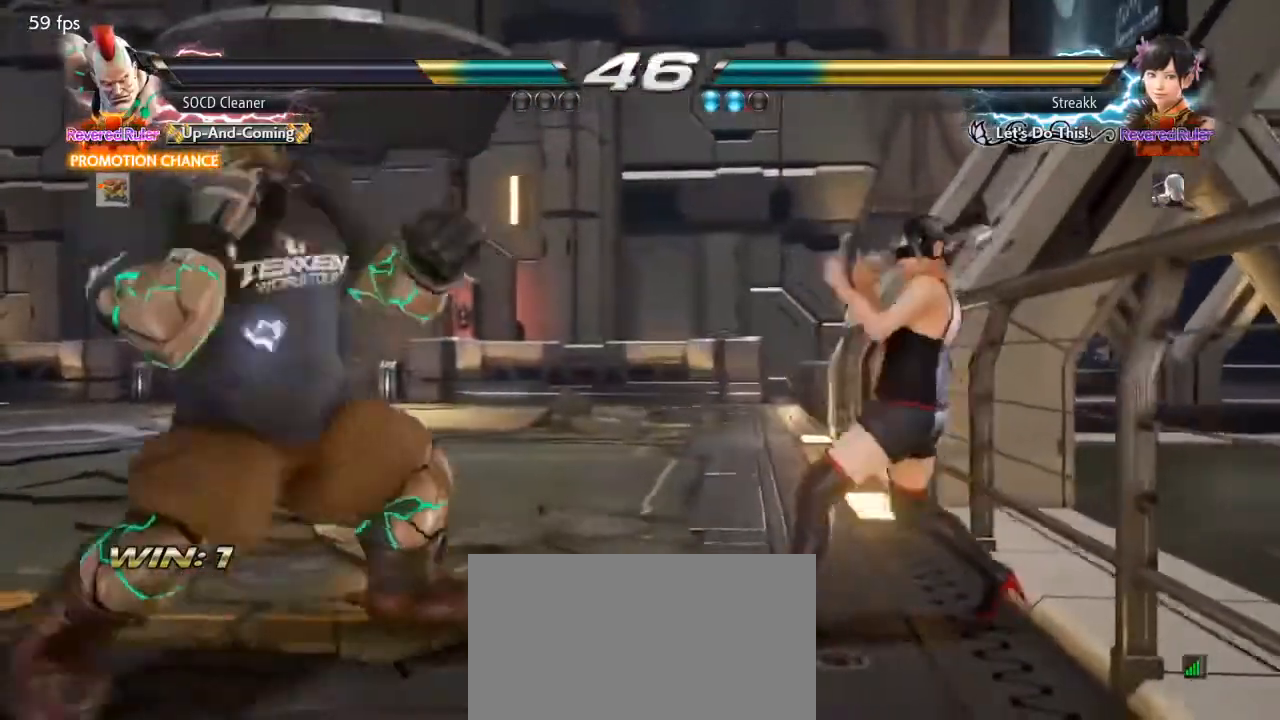
{"buttons": [], "events": [[367, "DPAD_LEFT", "up"], [400, "DPAD_LEFT", "down"], [467, "DPAD_LEFT", "up"]]}
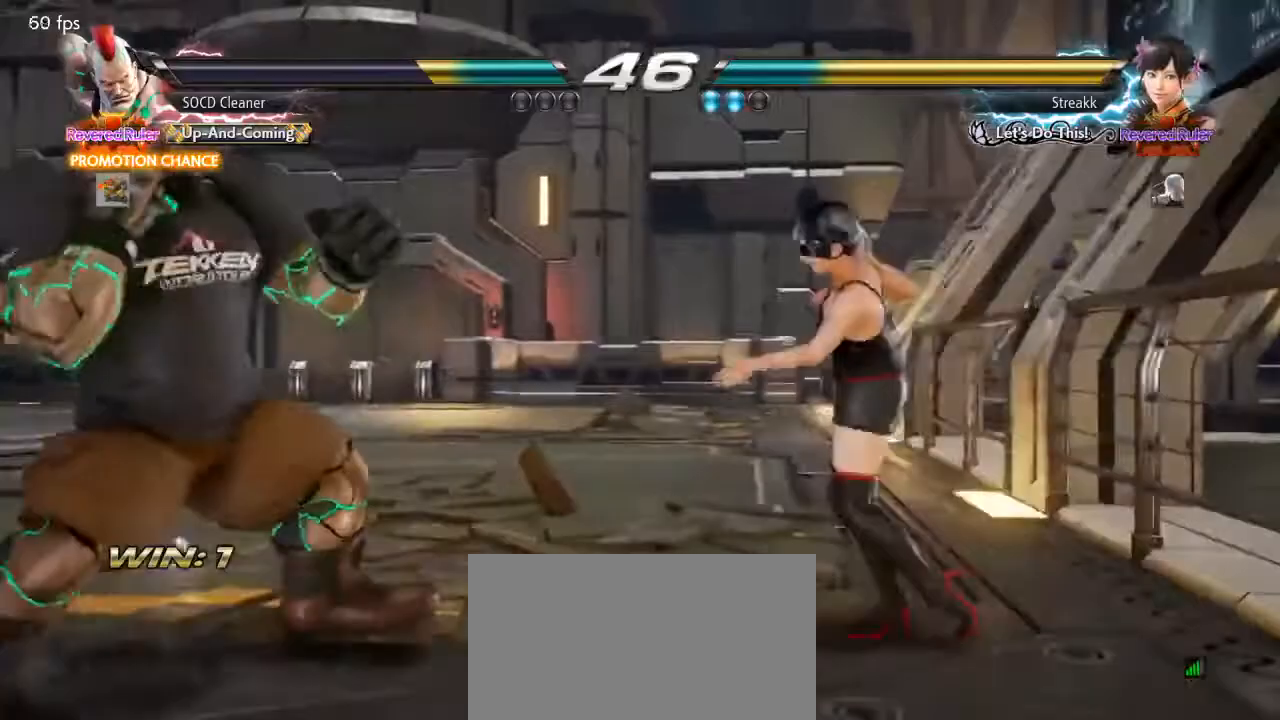
{"buttons": ["DPAD_LEFT"], "events": [[133, "DPAD_RIGHT", "down"], [200, "DPAD_RIGHT", "up"], [233, "DPAD_RIGHT", "down"], [333, "SQUARE", "down"], [433, "DPAD_LEFT", "down"], [433, "DPAD_RIGHT", "up"], [467, "SQUARE", "up"]]}
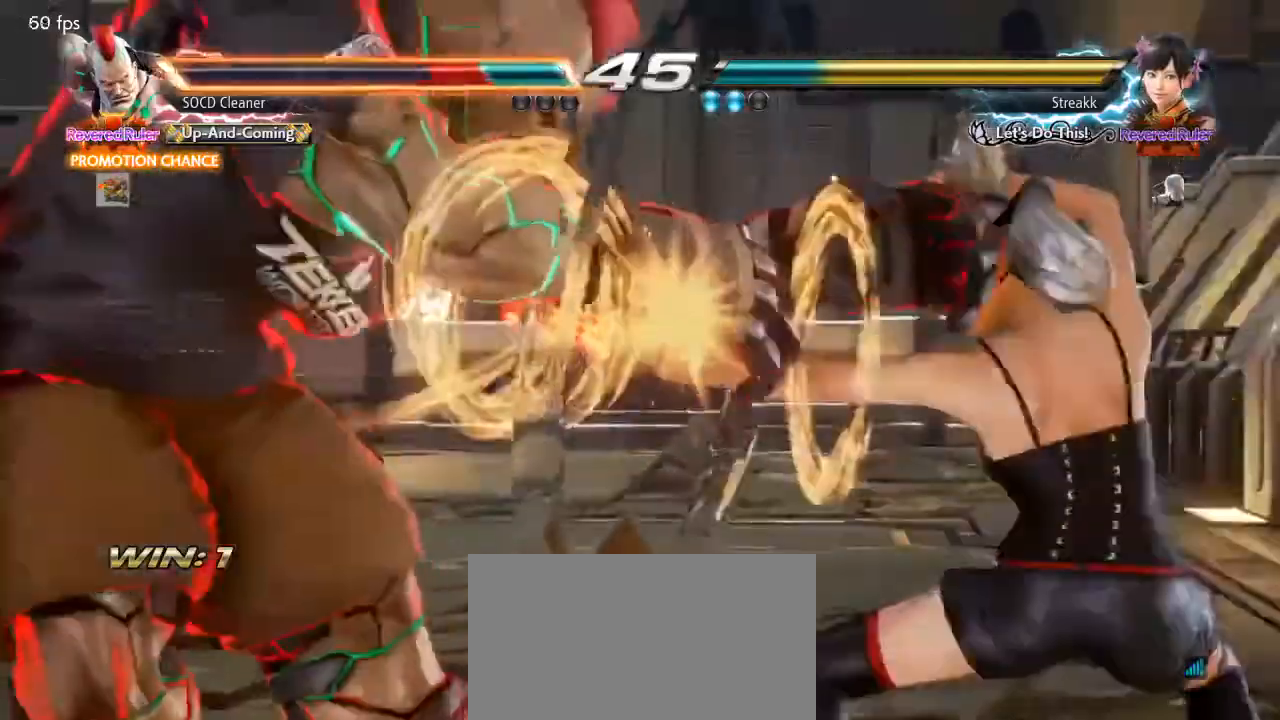
{"buttons": [], "events": [[267, "DPAD_LEFT", "up"]]}
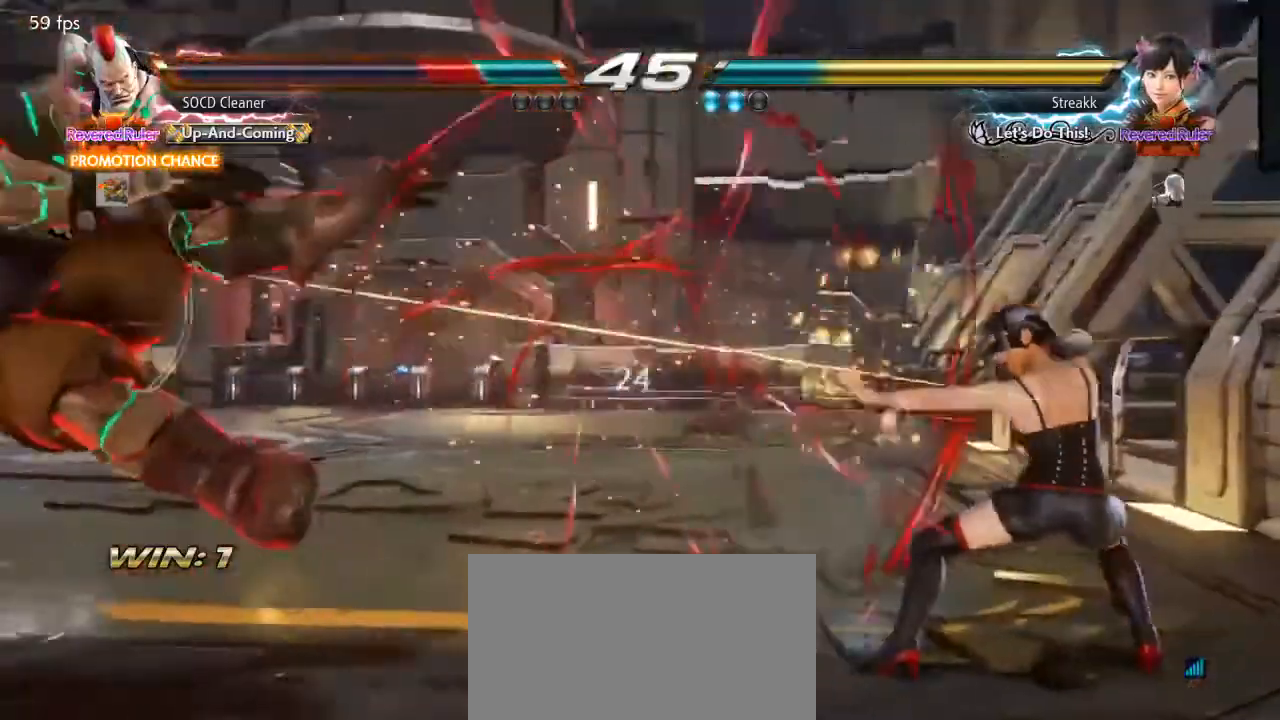
{"buttons": ["SQUARE", "TRIANGLE", "DPAD_DOWN", "DPAD_LEFT"], "events": [[333, "DPAD_DOWN", "down"], [333, "DPAD_LEFT", "down"], [400, "SQUARE", "down"], [400, "TRIANGLE", "down"]]}